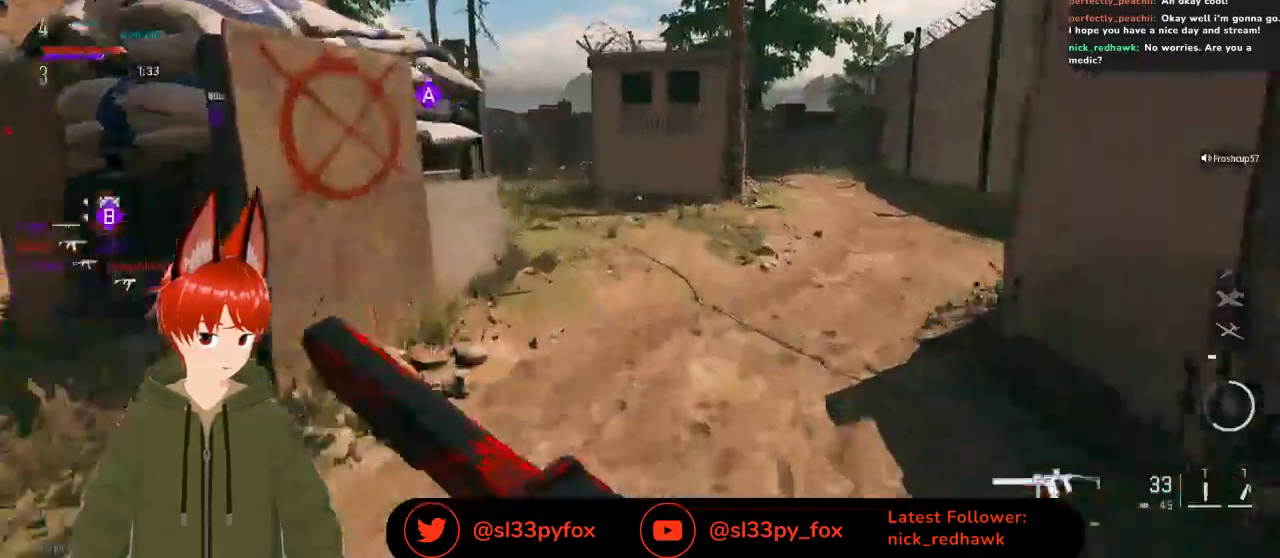
Gameplay with a controller (Xbox layout); each line is a JSON object with the inputs held at the frame after it. "events" lists button and stick changes between this image and that frame as [ms after this image, input, new state], when the widget could be followed in between.
{"buttons": [], "left_stick": "up", "right_stick": "left", "events": [[400, "right_stick", "left"]]}
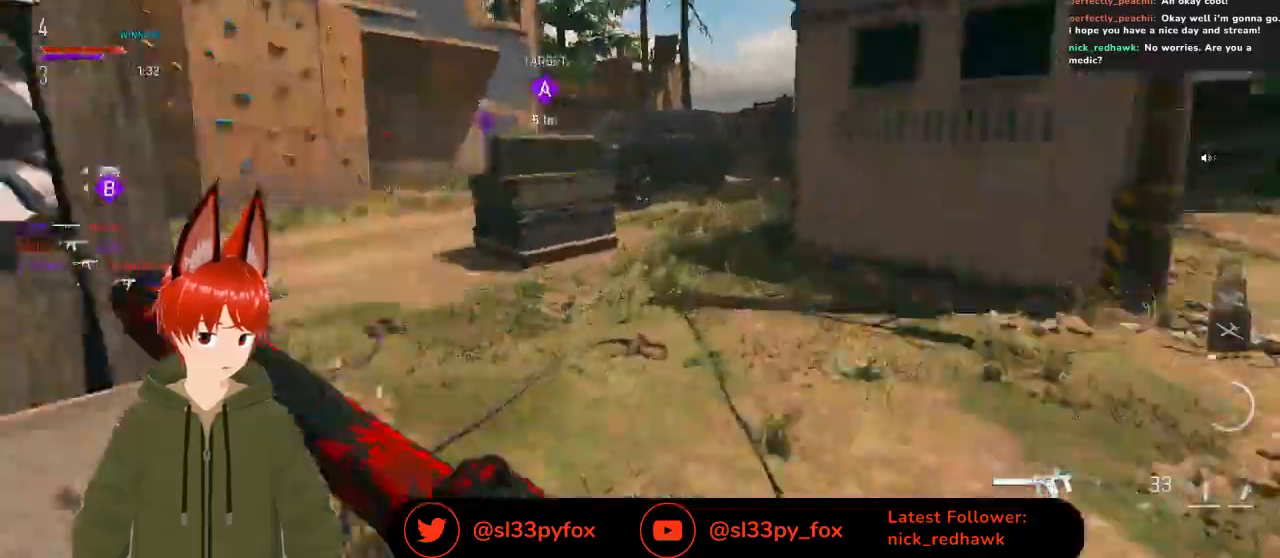
{"buttons": [], "left_stick": "up", "right_stick": "center", "events": [[167, "right_stick", "center"]]}
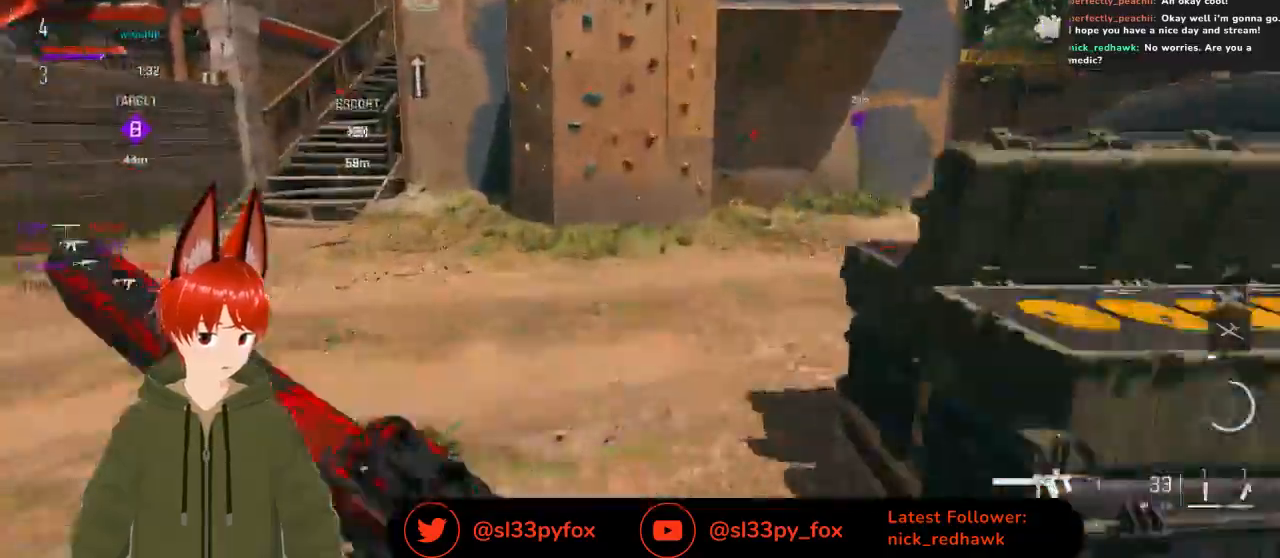
{"buttons": [], "left_stick": "up", "right_stick": "center", "events": [[200, "right_stick", "right"], [333, "right_stick", "center"]]}
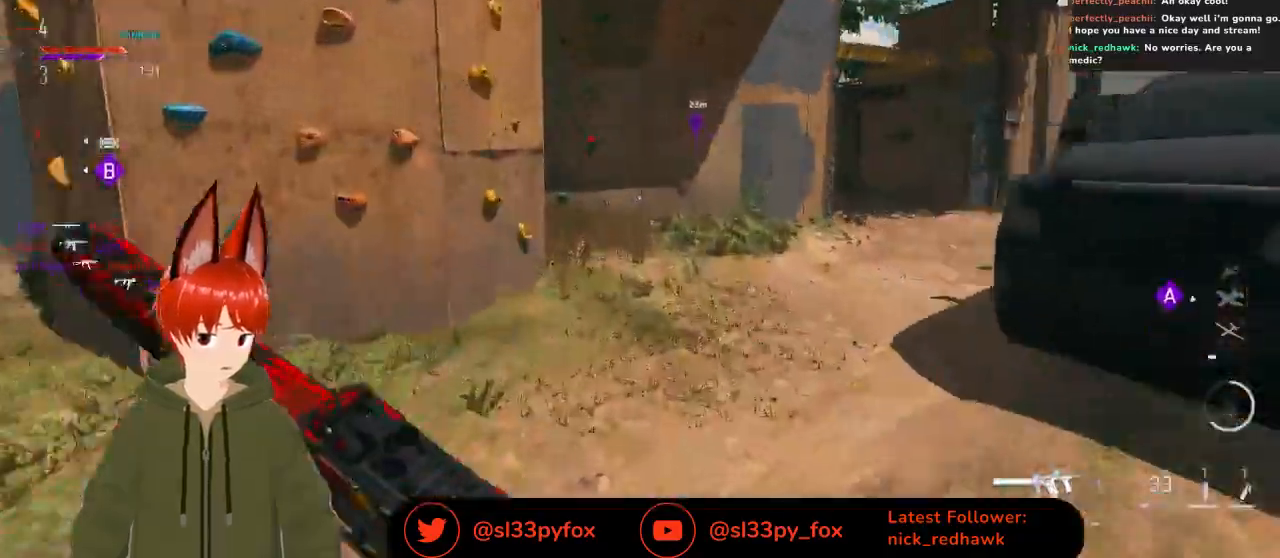
{"buttons": [], "left_stick": "up-right", "right_stick": "center", "events": [[100, "right_stick", "right"], [300, "left_stick", "up-right"], [300, "right_stick", "center"]]}
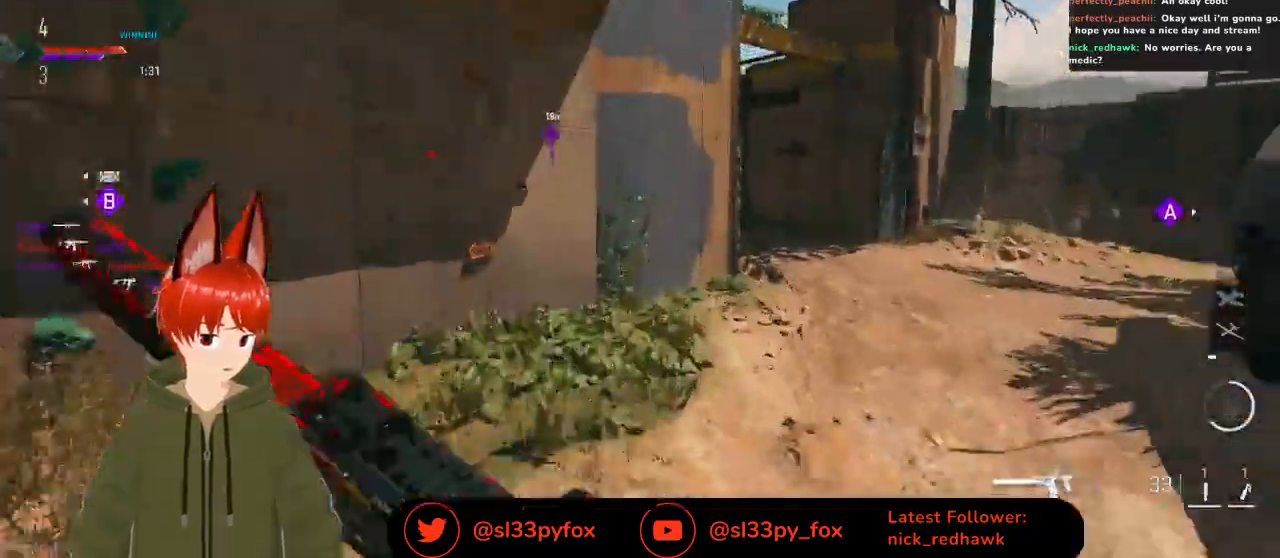
{"buttons": [], "left_stick": "up-right", "right_stick": "center"}
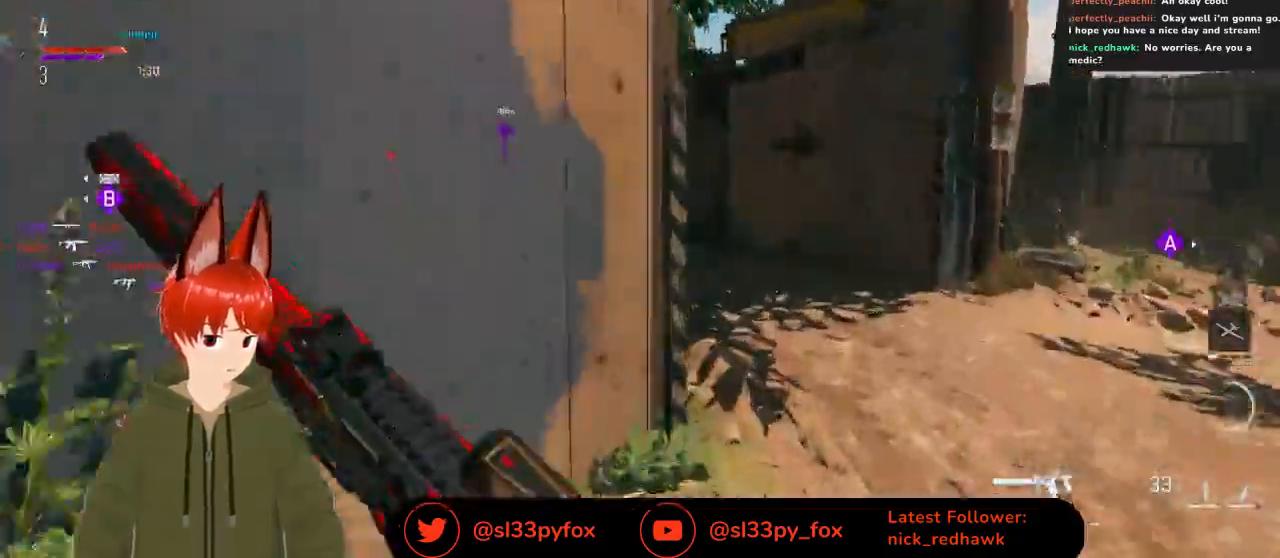
{"buttons": [], "left_stick": "up-right", "right_stick": "center", "events": []}
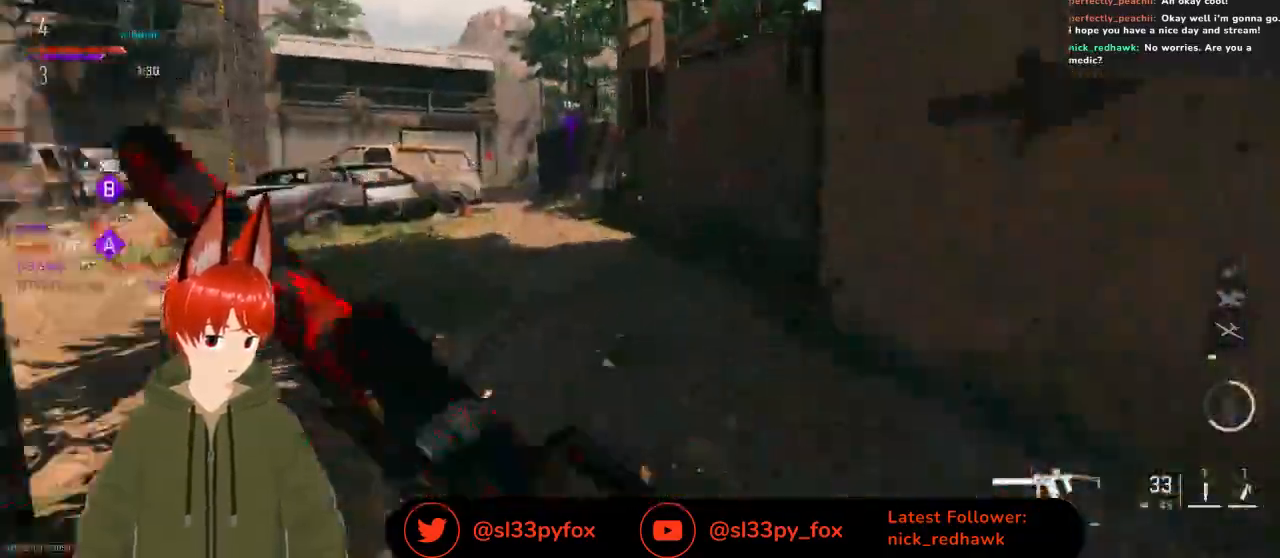
{"buttons": [], "left_stick": "up", "right_stick": "center", "events": [[67, "left_stick", "up"], [267, "right_stick", "up-left"], [433, "right_stick", "center"]]}
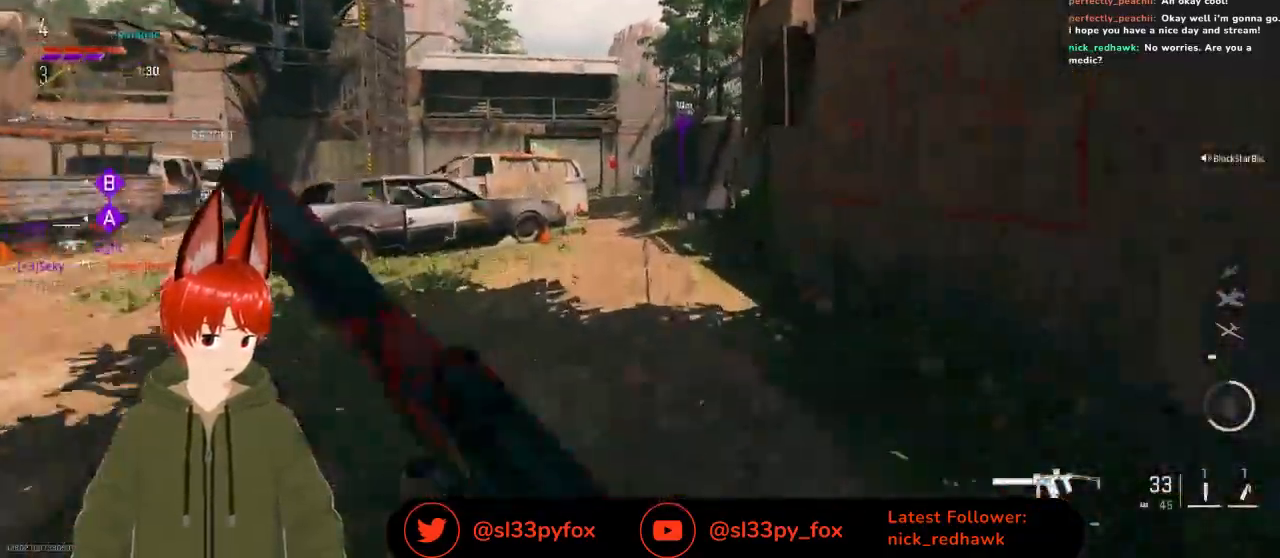
{"buttons": [], "left_stick": "up", "right_stick": "center"}
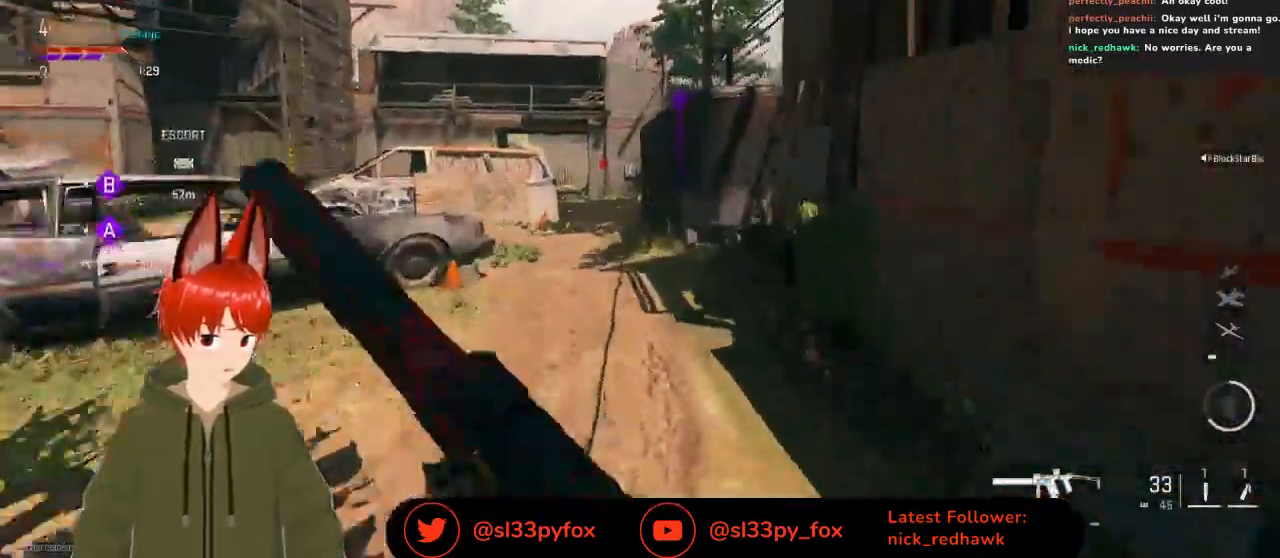
{"buttons": [], "left_stick": "up", "right_stick": "center"}
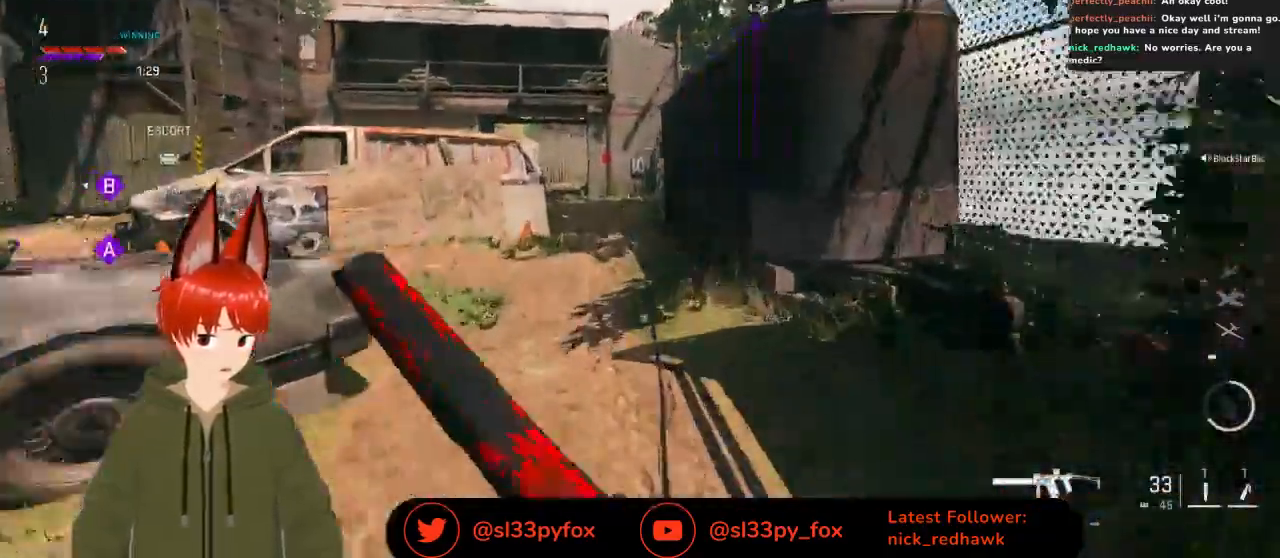
{"buttons": [], "left_stick": "left", "right_stick": "right", "events": [[100, "right_stick", "right"], [200, "left_stick", "left"], [333, "right_stick", "center"], [467, "right_stick", "right"]]}
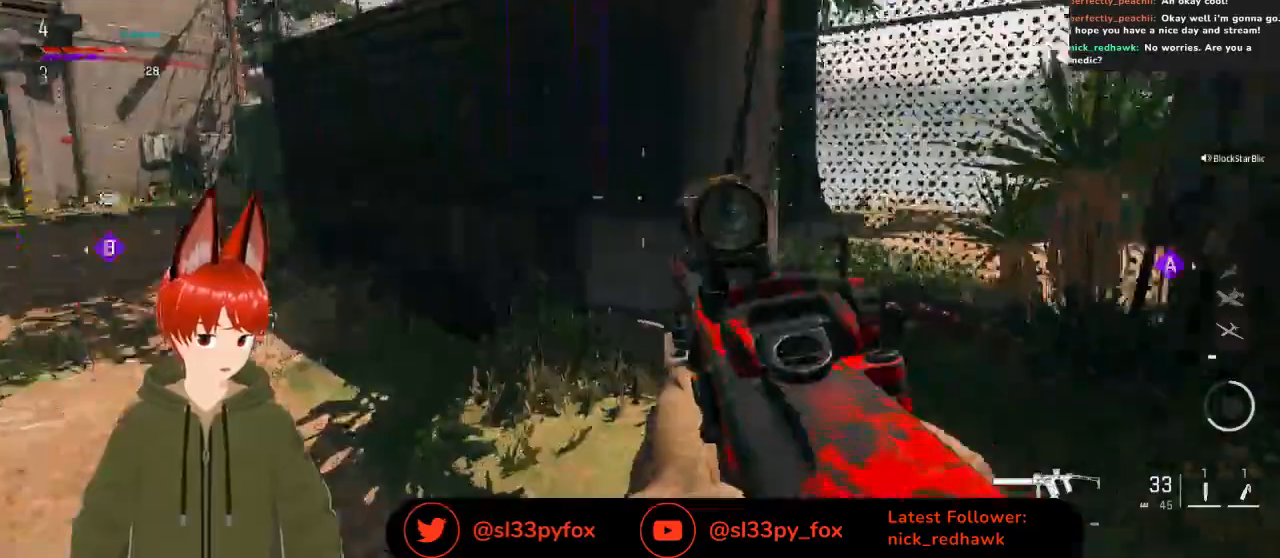
{"buttons": [], "left_stick": "up-left", "right_stick": "left", "events": [[233, "right_stick", "center"], [400, "right_stick", "left"], [500, "left_stick", "up-left"]]}
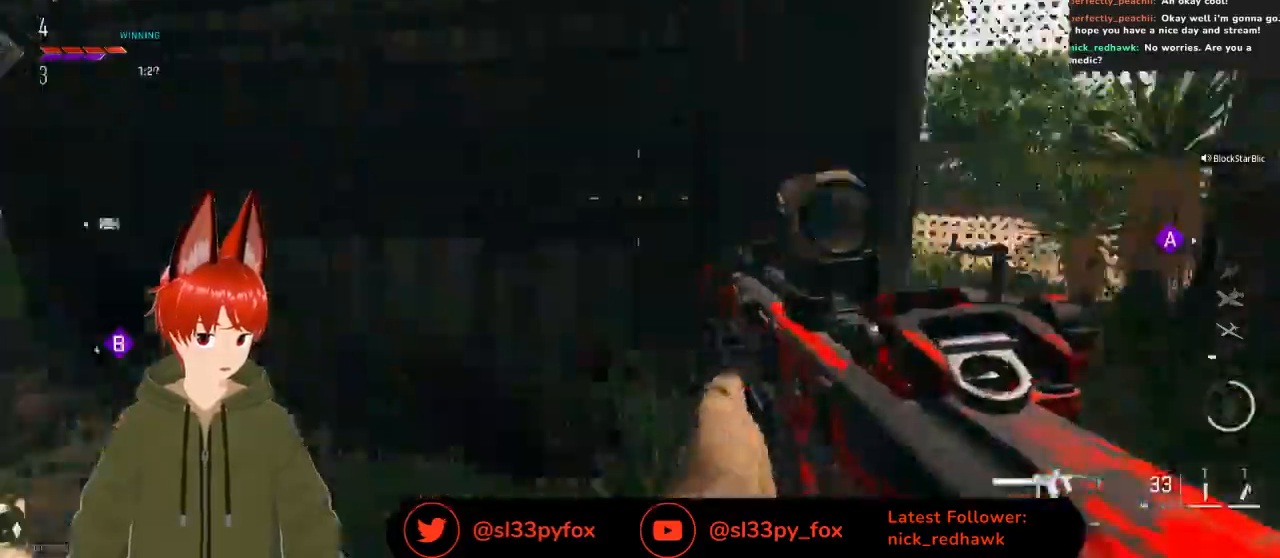
{"buttons": [], "left_stick": "up-left", "right_stick": "center", "events": [[133, "right_stick", "center"]]}
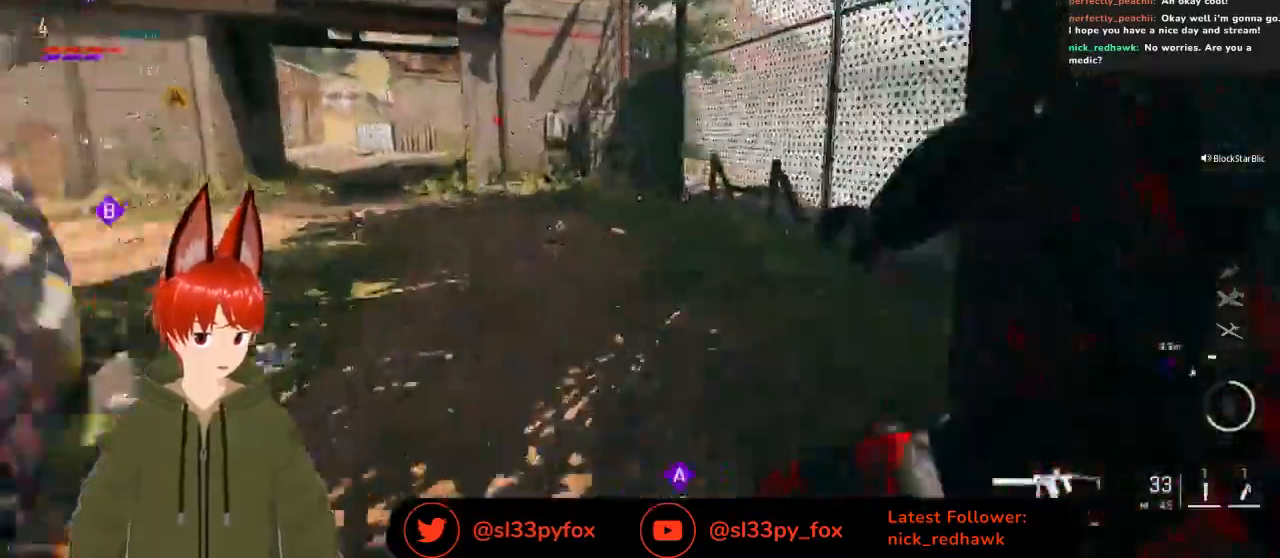
{"buttons": [], "left_stick": "up", "right_stick": "left", "events": [[100, "right_stick", "right"], [200, "left_stick", "left"], [300, "right_stick", "center"], [367, "right_stick", "down-left"], [400, "left_stick", "center"], [433, "right_stick", "left"], [500, "left_stick", "up"]]}
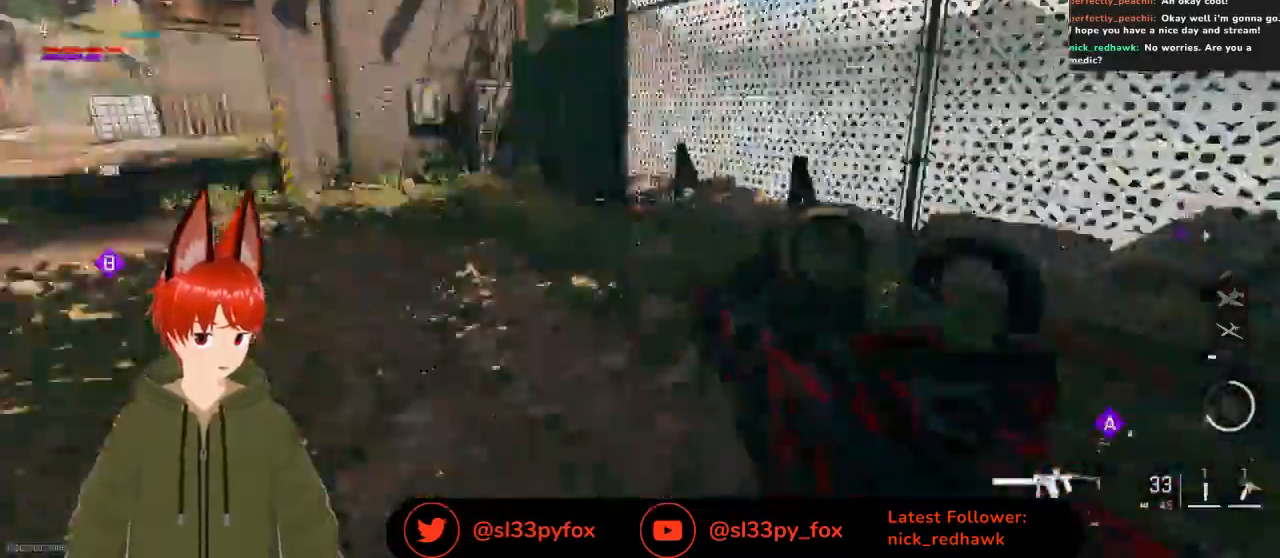
{"buttons": [], "left_stick": "up", "right_stick": "left", "events": [[67, "left_stick", "up-right"], [167, "right_stick", "up-left"], [267, "right_stick", "center"], [400, "right_stick", "left"], [467, "left_stick", "up"]]}
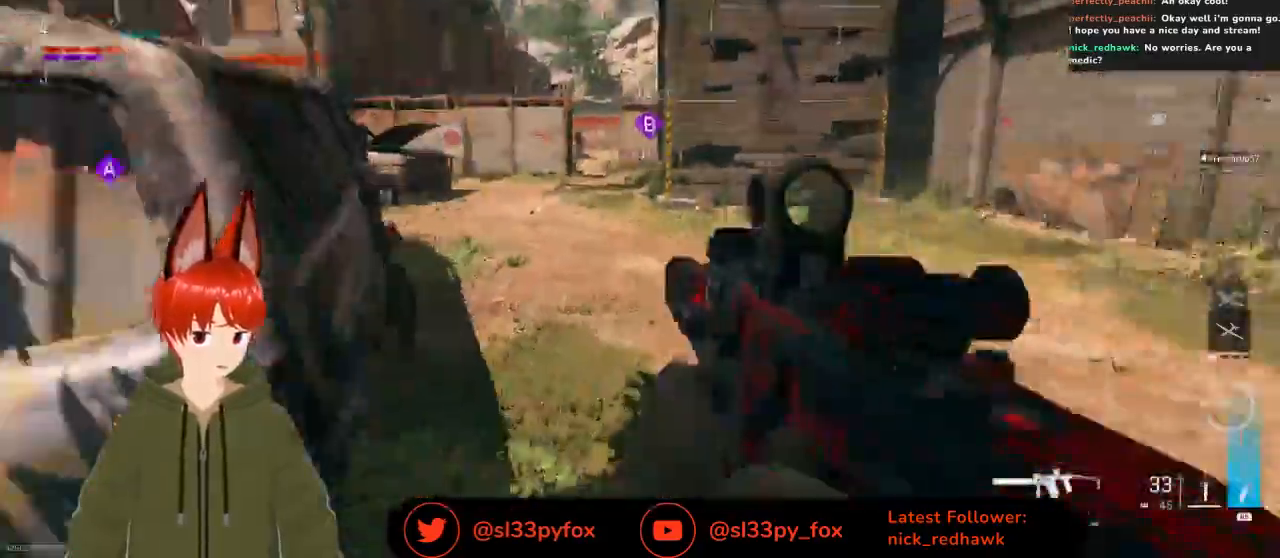
{"buttons": [], "left_stick": "up", "right_stick": "center", "events": [[167, "right_stick", "center"], [400, "right_stick", "up-right"], [500, "right_stick", "center"]]}
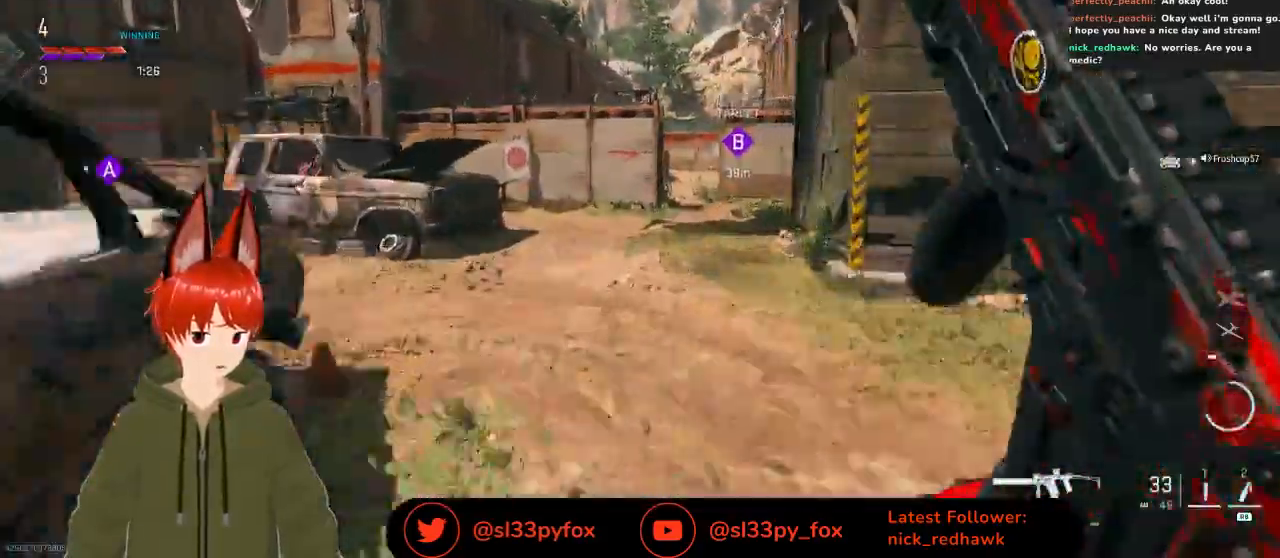
{"buttons": [], "left_stick": "up", "right_stick": "center"}
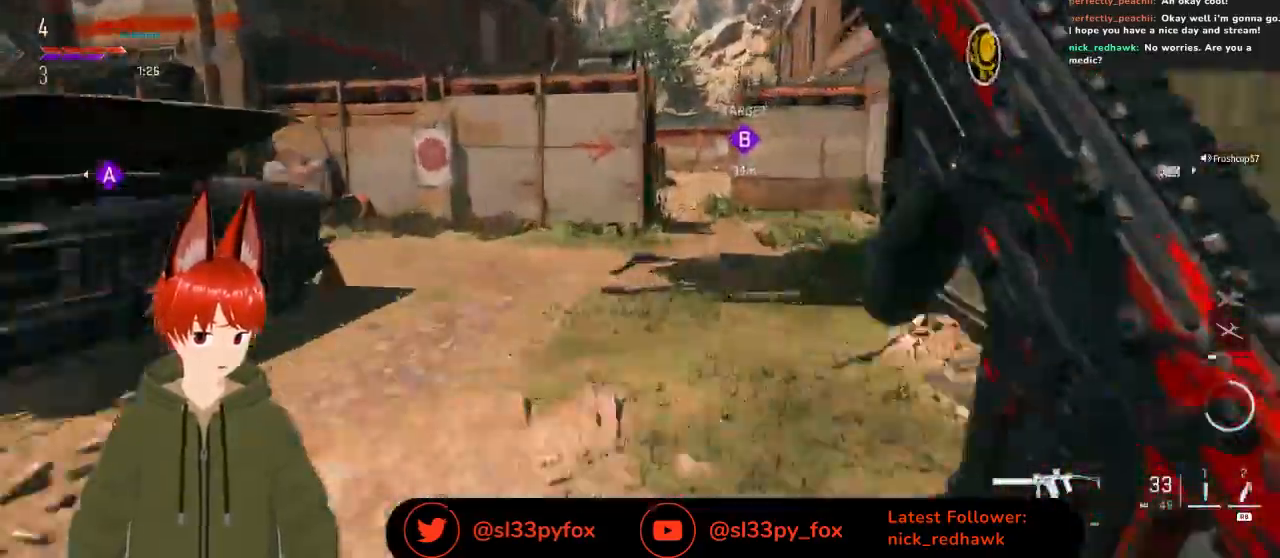
{"buttons": [], "left_stick": "up", "right_stick": "center"}
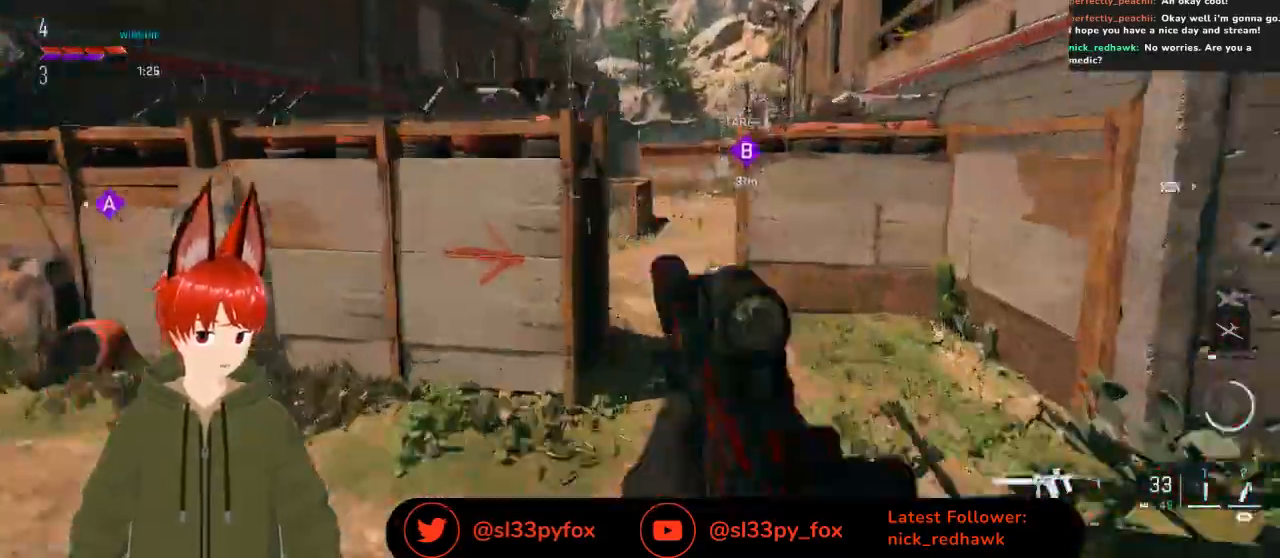
{"buttons": [], "left_stick": "up-left", "right_stick": "center", "events": [[500, "left_stick", "up-left"]]}
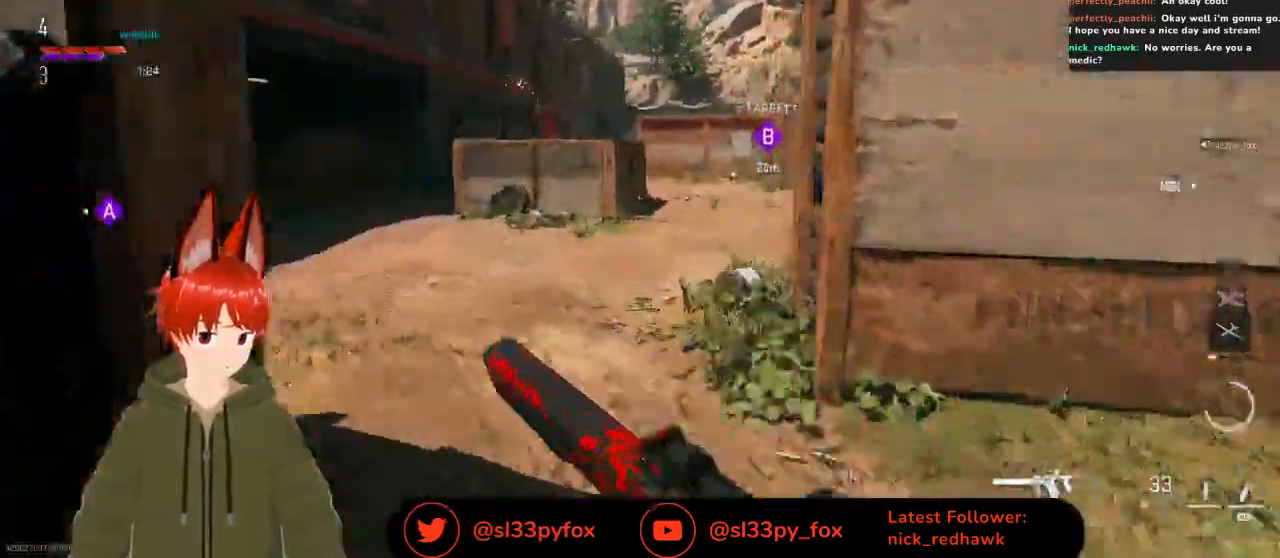
{"buttons": ["X"], "left_stick": "left", "right_stick": "center", "events": [[200, "X", "down"], [467, "left_stick", "left"]]}
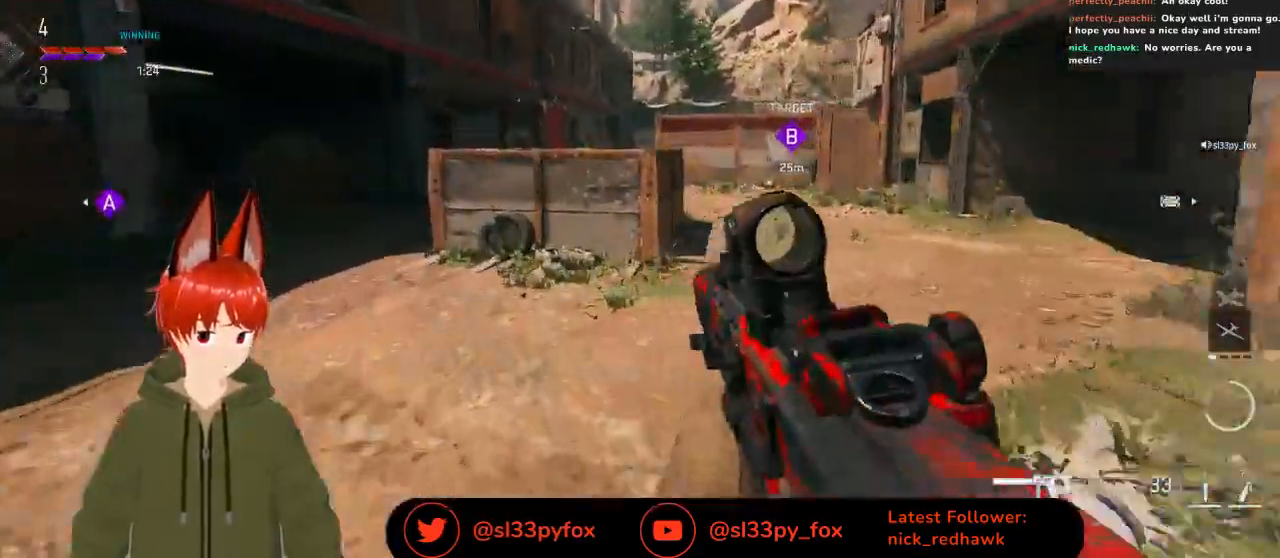
{"buttons": [], "left_stick": "left", "right_stick": "center", "events": [[33, "left_stick", "down-left"], [100, "left_stick", "center"], [133, "X", "up"], [267, "left_stick", "left"], [300, "R3", "down"], [433, "R3", "up"]]}
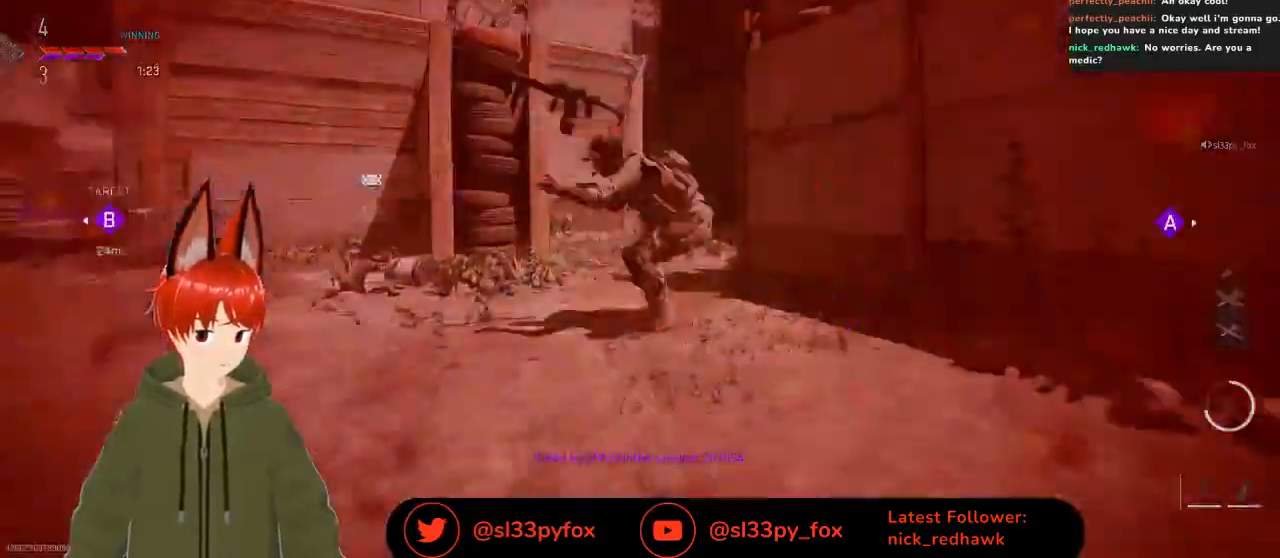
{"buttons": [], "left_stick": "center", "right_stick": "center", "events": [[167, "right_stick", "right"], [400, "left_stick", "center"], [400, "right_stick", "center"]]}
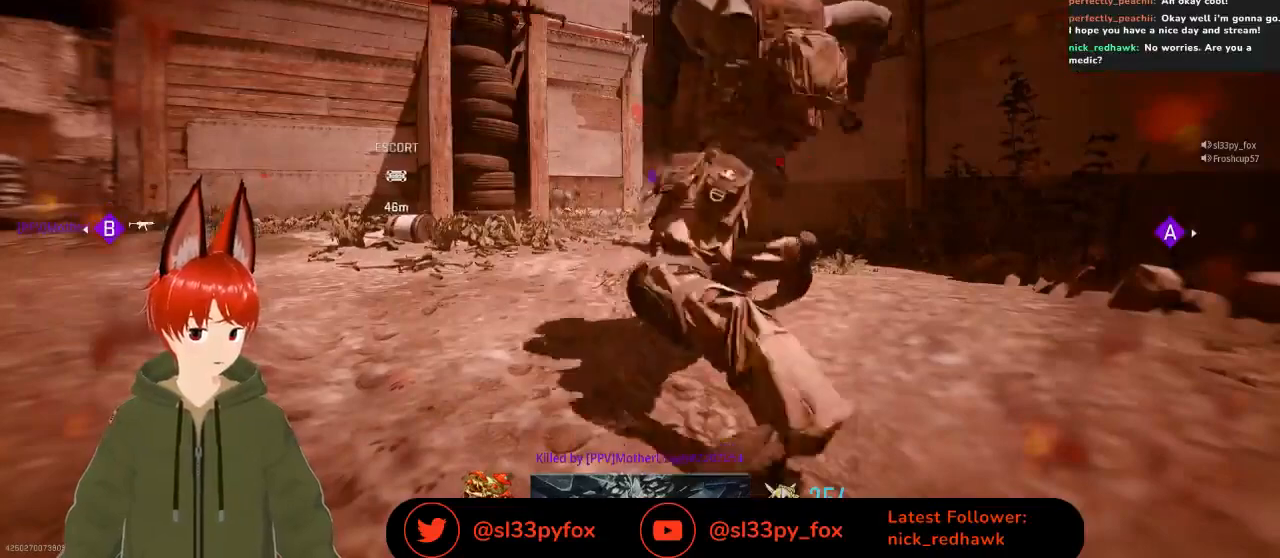
{"buttons": [], "left_stick": "center", "right_stick": "center", "events": []}
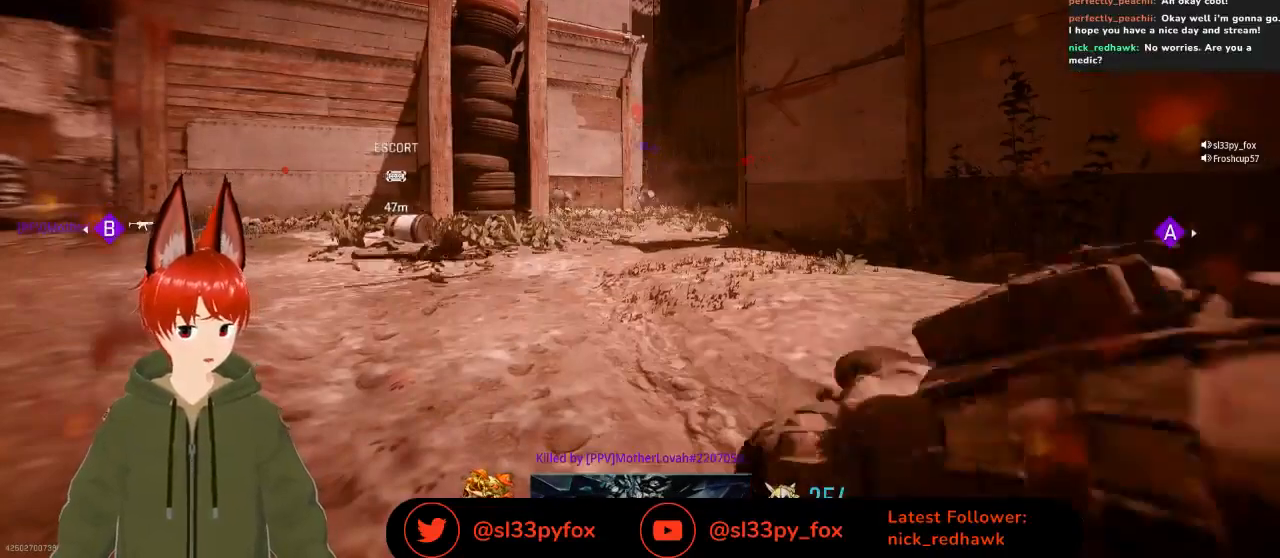
{"buttons": [], "left_stick": "center", "right_stick": "center", "events": []}
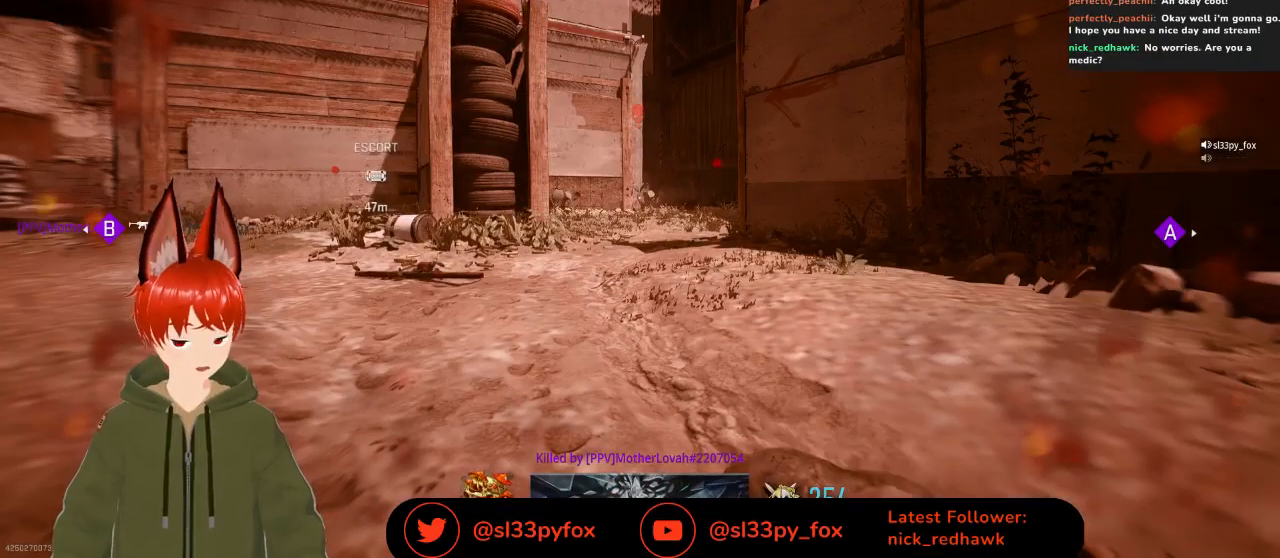
{"buttons": [], "left_stick": "center", "right_stick": "center", "events": []}
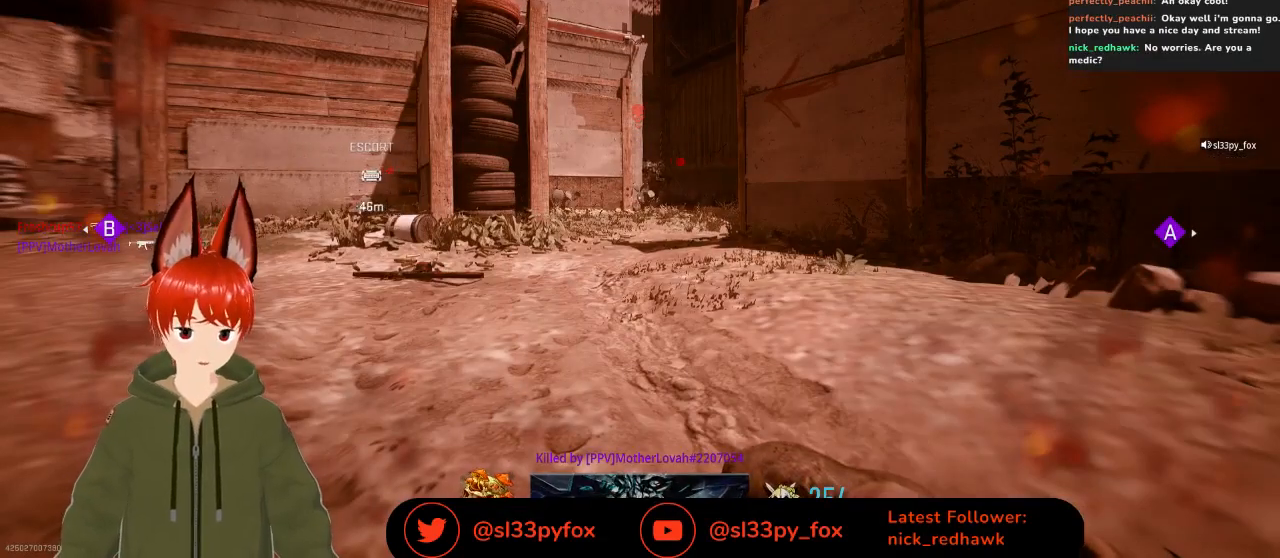
{"buttons": [], "left_stick": "center", "right_stick": "center", "events": []}
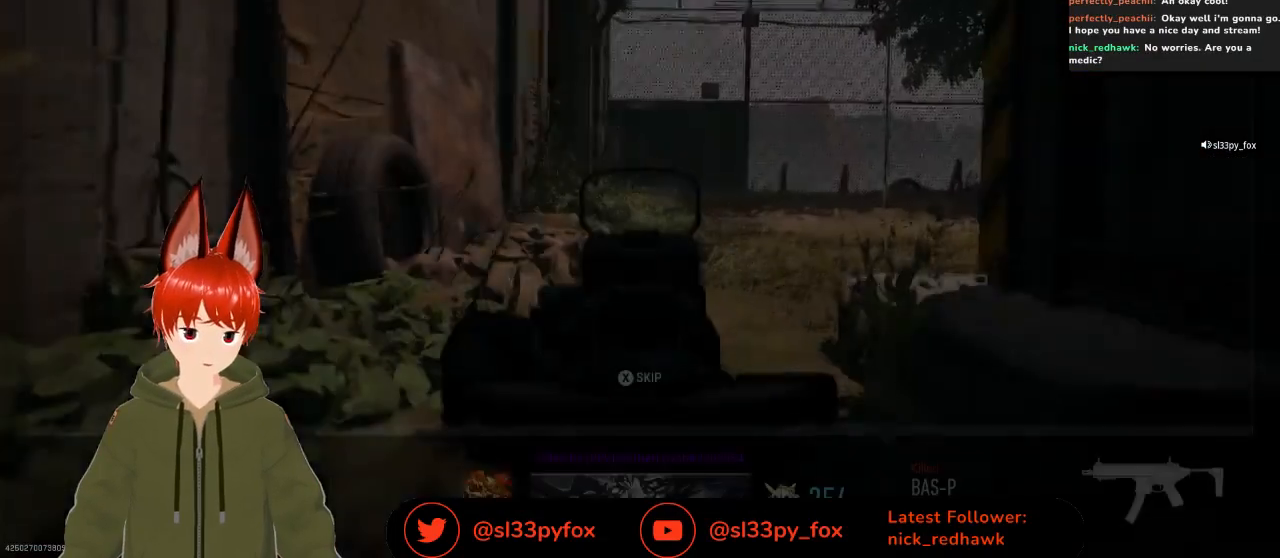
{"buttons": [], "left_stick": "center", "right_stick": "center", "events": []}
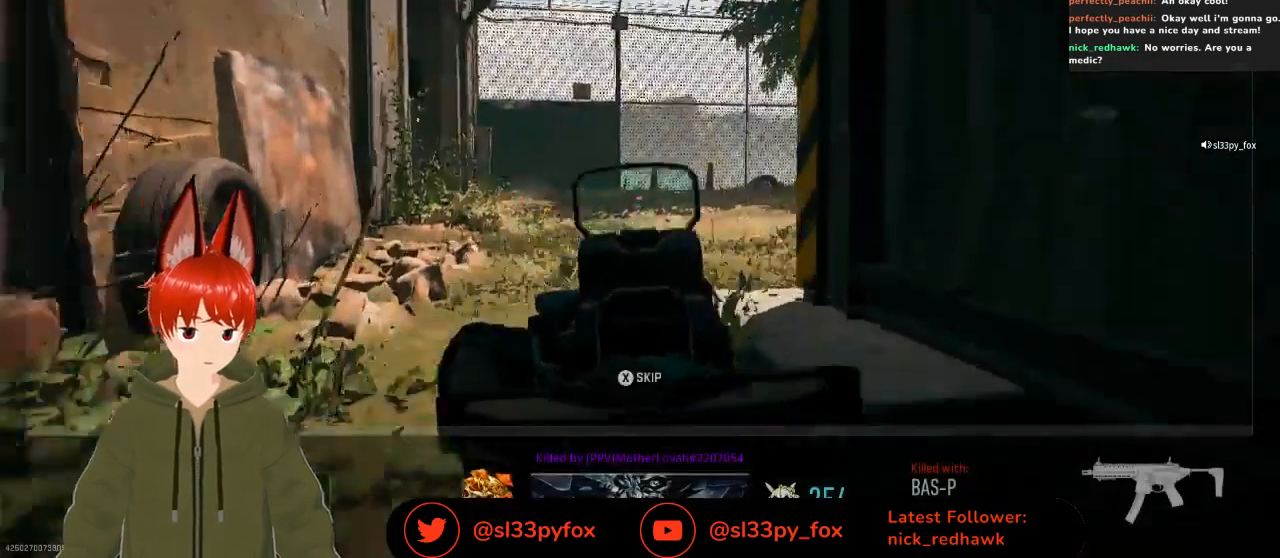
{"buttons": [], "left_stick": "center", "right_stick": "center", "events": []}
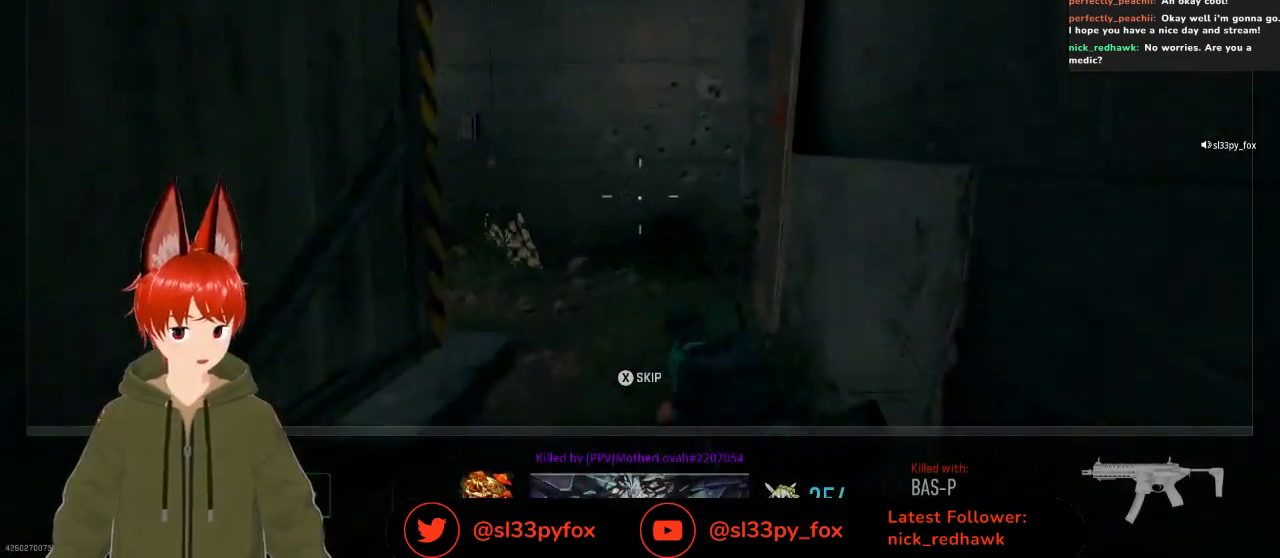
{"buttons": [], "left_stick": "center", "right_stick": "center", "events": []}
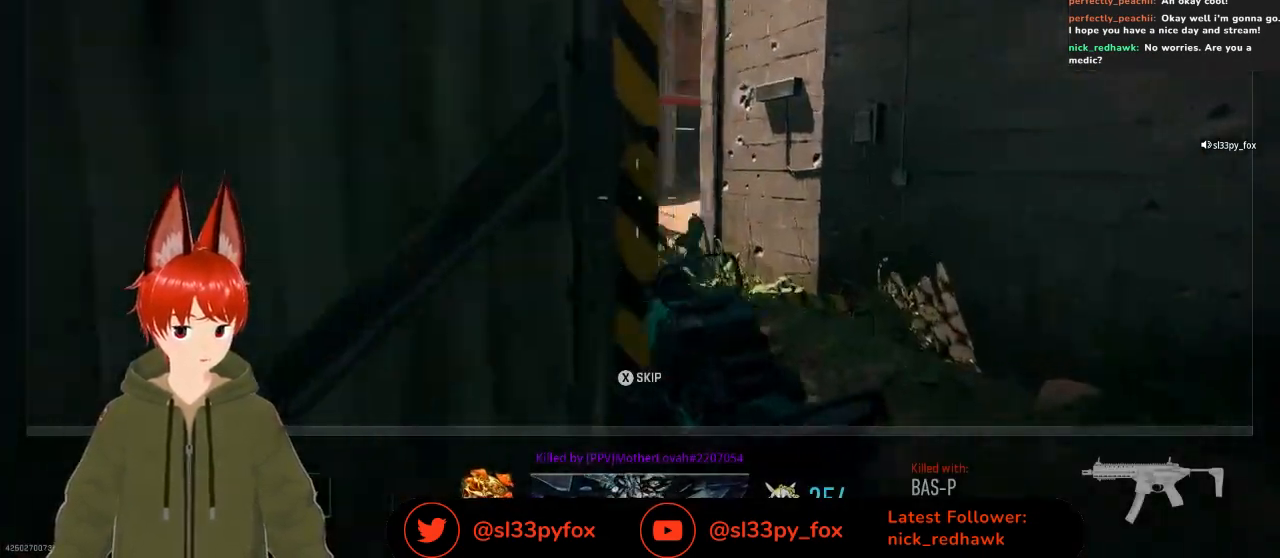
{"buttons": [], "left_stick": "center", "right_stick": "center", "events": [[167, "X", "down"], [267, "X", "up"]]}